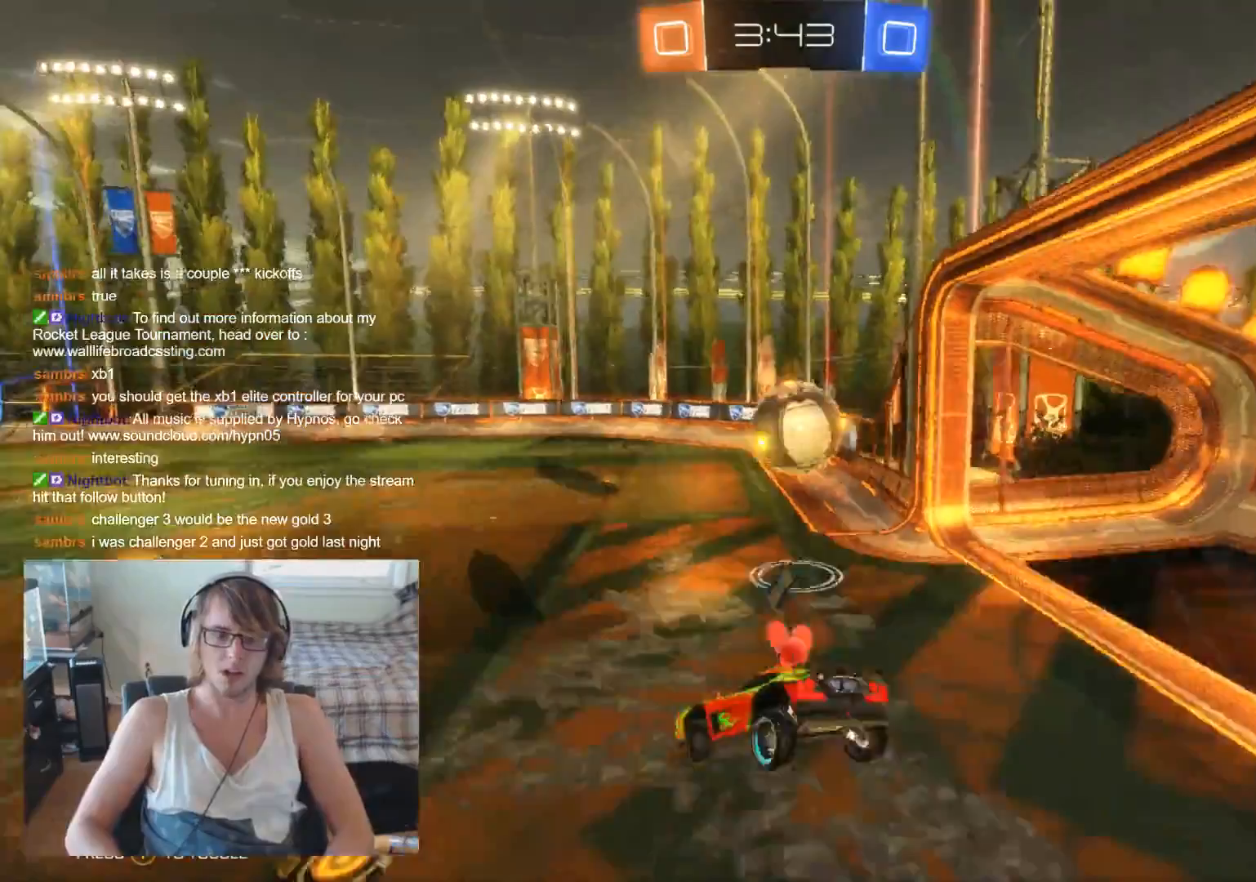
Gameplay with a controller (Xbox layout); each line is a JSON object with the inputs held at the frame after it. "events" lists button and stick changes between this image and that frame as [ms after this image, input, new state], when the widget could be followed in between.
{"buttons": ["B", "R2"], "left_stick": "center", "right_stick": "center", "events": [[300, "B", "down"], [400, "left_stick", "center"]]}
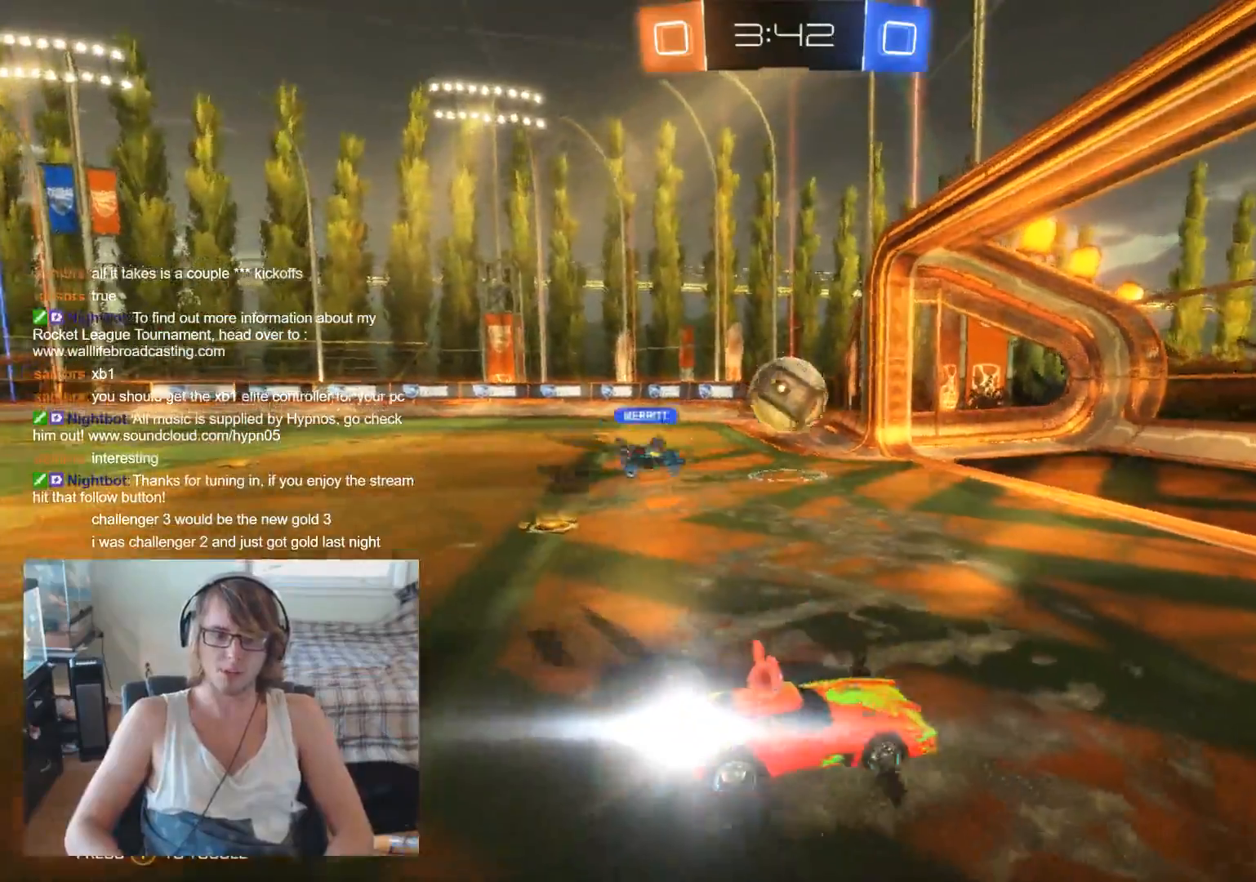
{"buttons": ["R2"], "left_stick": "center", "right_stick": "center", "events": [[67, "left_stick", "right"], [200, "B", "up"], [200, "left_stick", "center"]]}
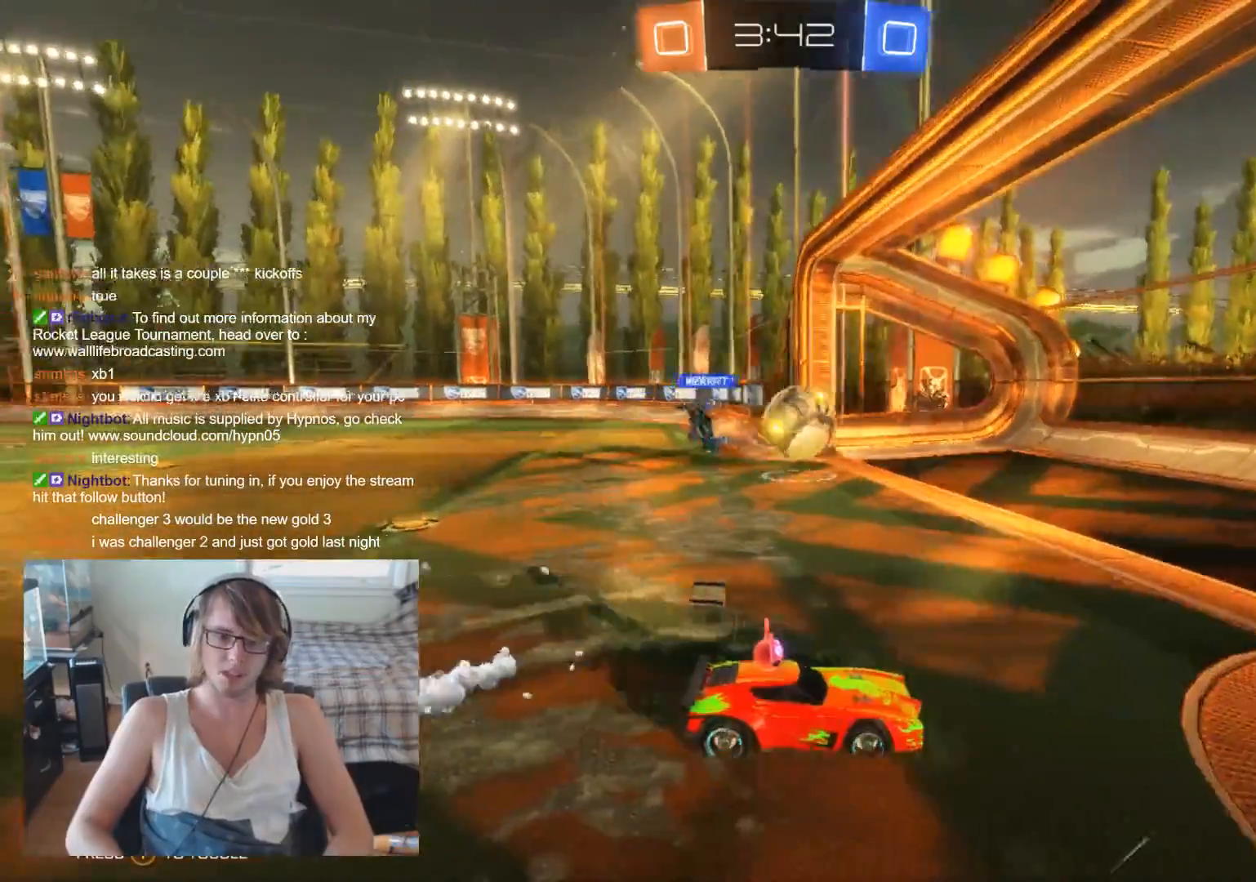
{"buttons": [], "left_stick": "center", "right_stick": "center", "events": [[67, "R2", "up"], [67, "left_stick", "left"], [233, "left_stick", "up-left"], [333, "left_stick", "center"]]}
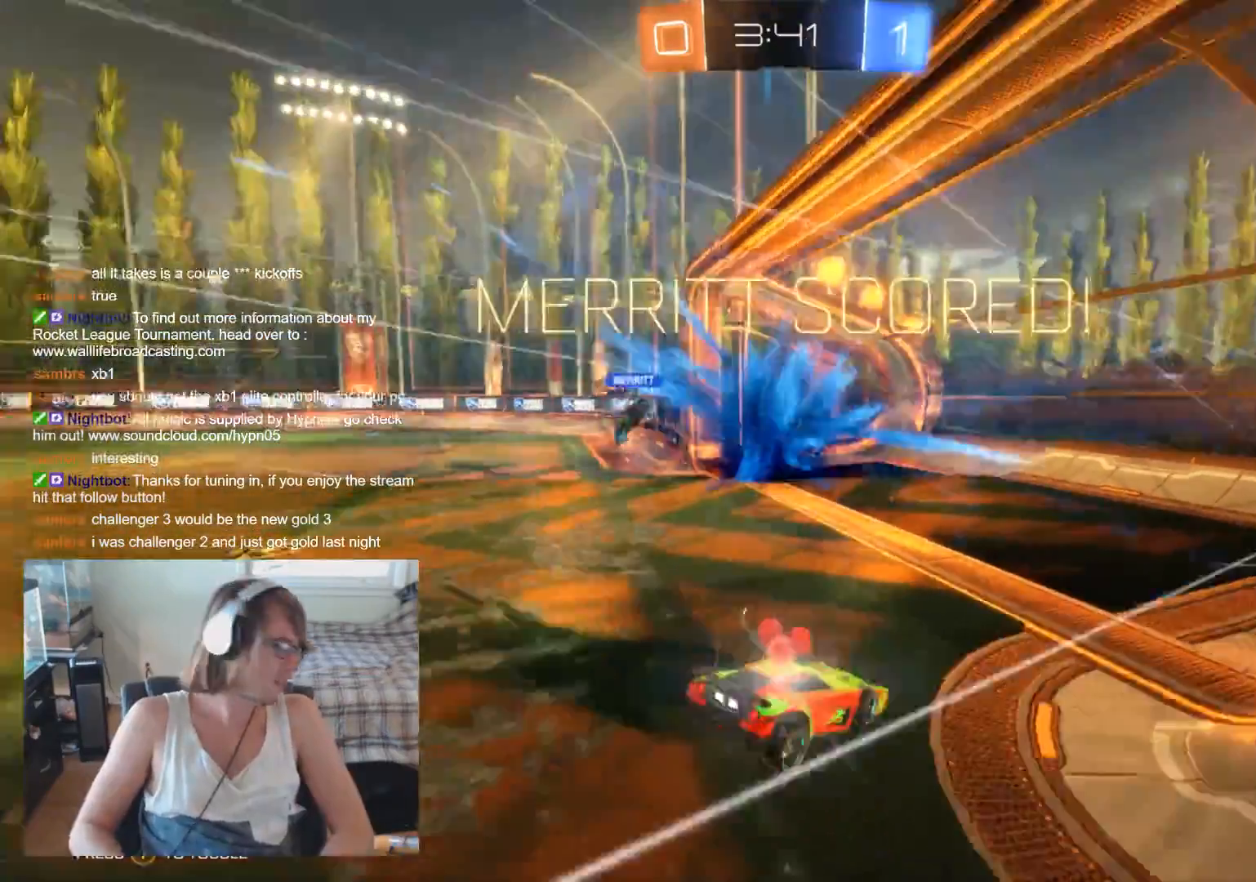
{"buttons": [], "left_stick": "center", "right_stick": "center", "events": []}
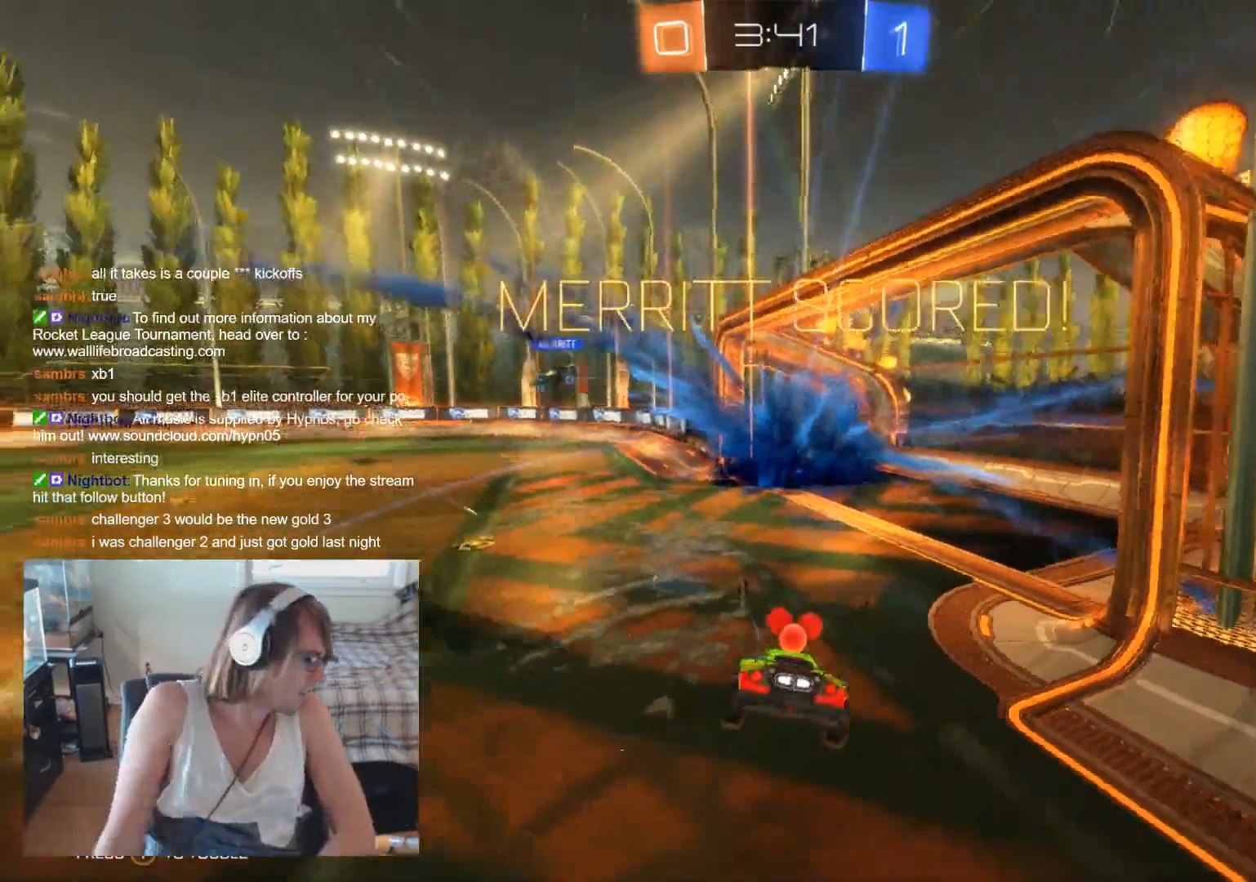
{"buttons": [], "left_stick": "center", "right_stick": "center", "events": []}
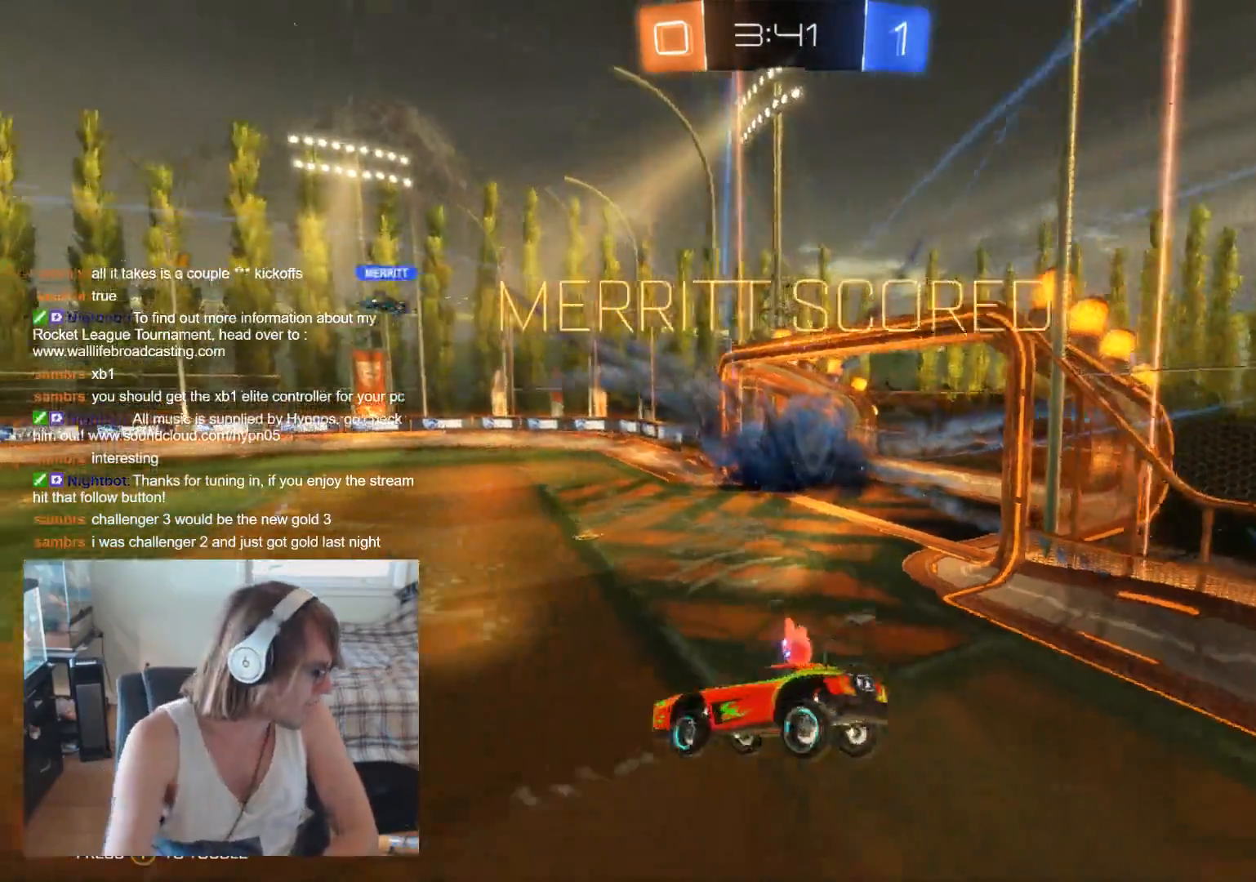
{"buttons": [], "left_stick": "center", "right_stick": "center", "events": []}
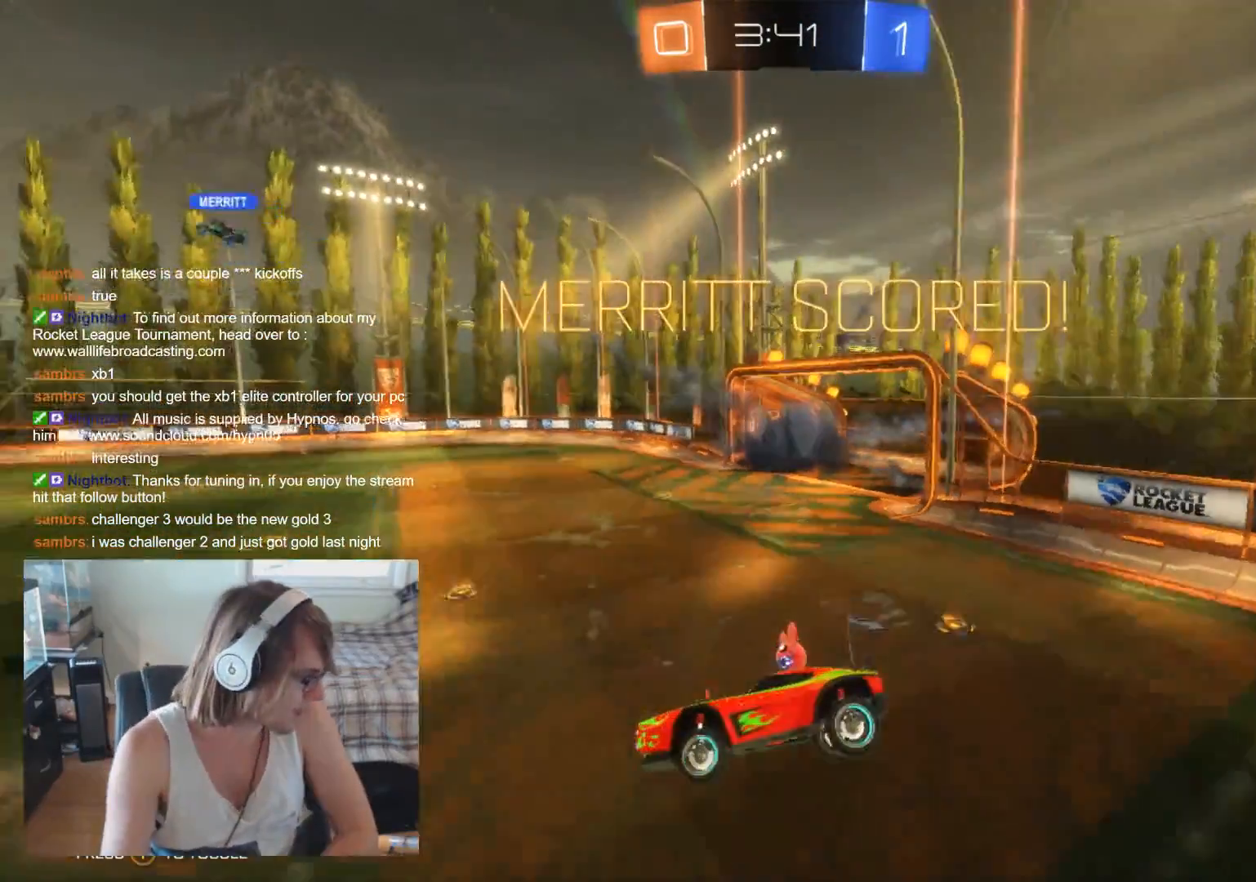
{"buttons": [], "left_stick": "center", "right_stick": "center", "events": []}
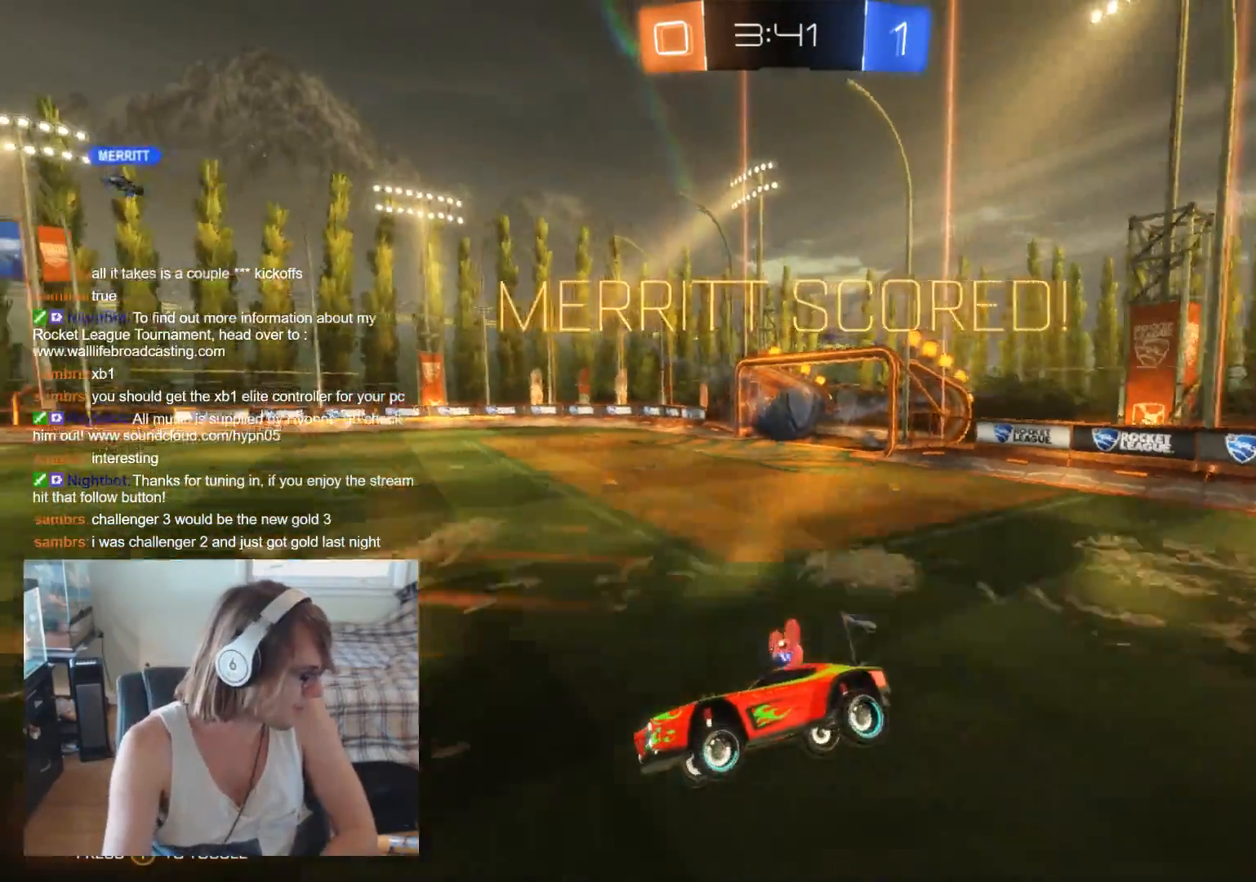
{"buttons": [], "left_stick": "center", "right_stick": "center", "events": []}
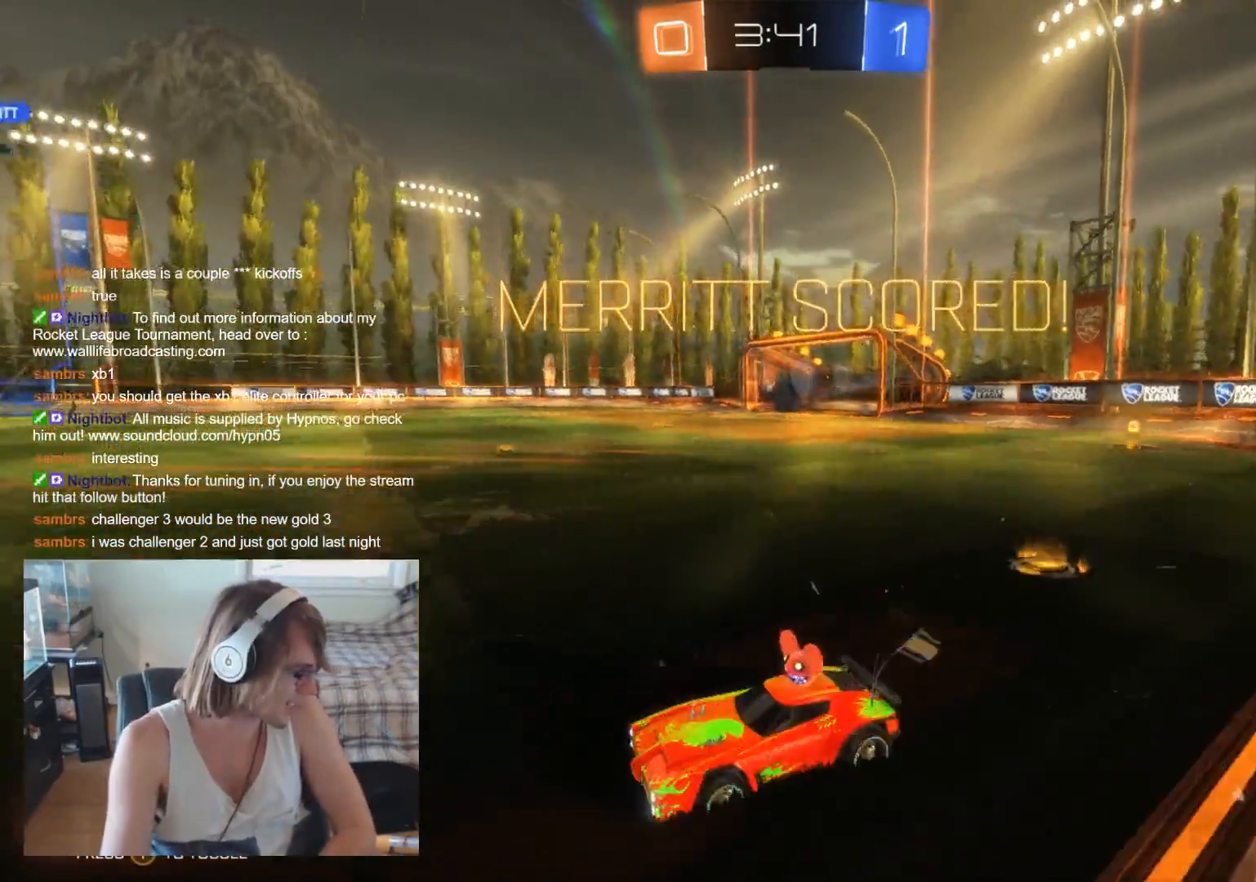
{"buttons": [], "left_stick": "center", "right_stick": "center", "events": []}
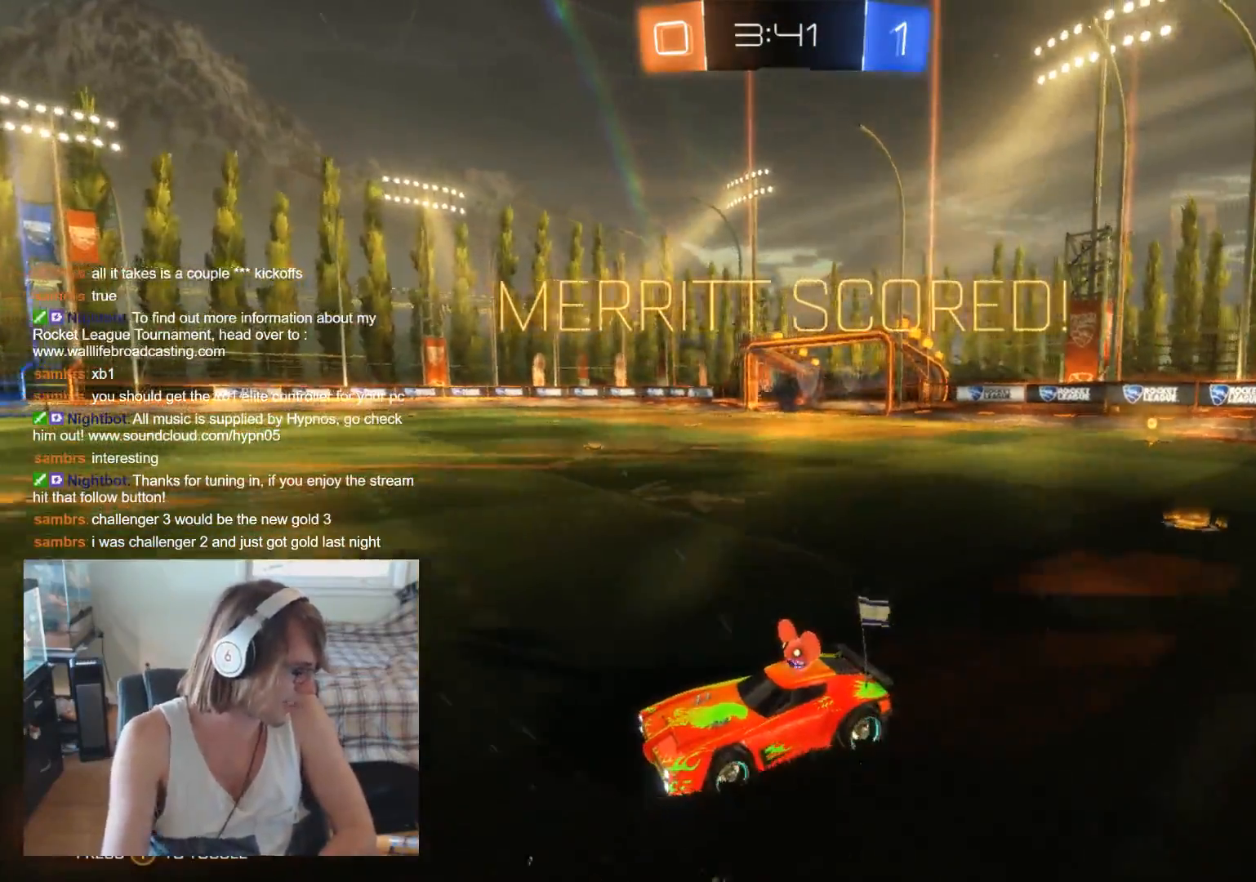
{"buttons": ["L1"], "left_stick": "center", "right_stick": "center", "events": [[500, "L1", "down"]]}
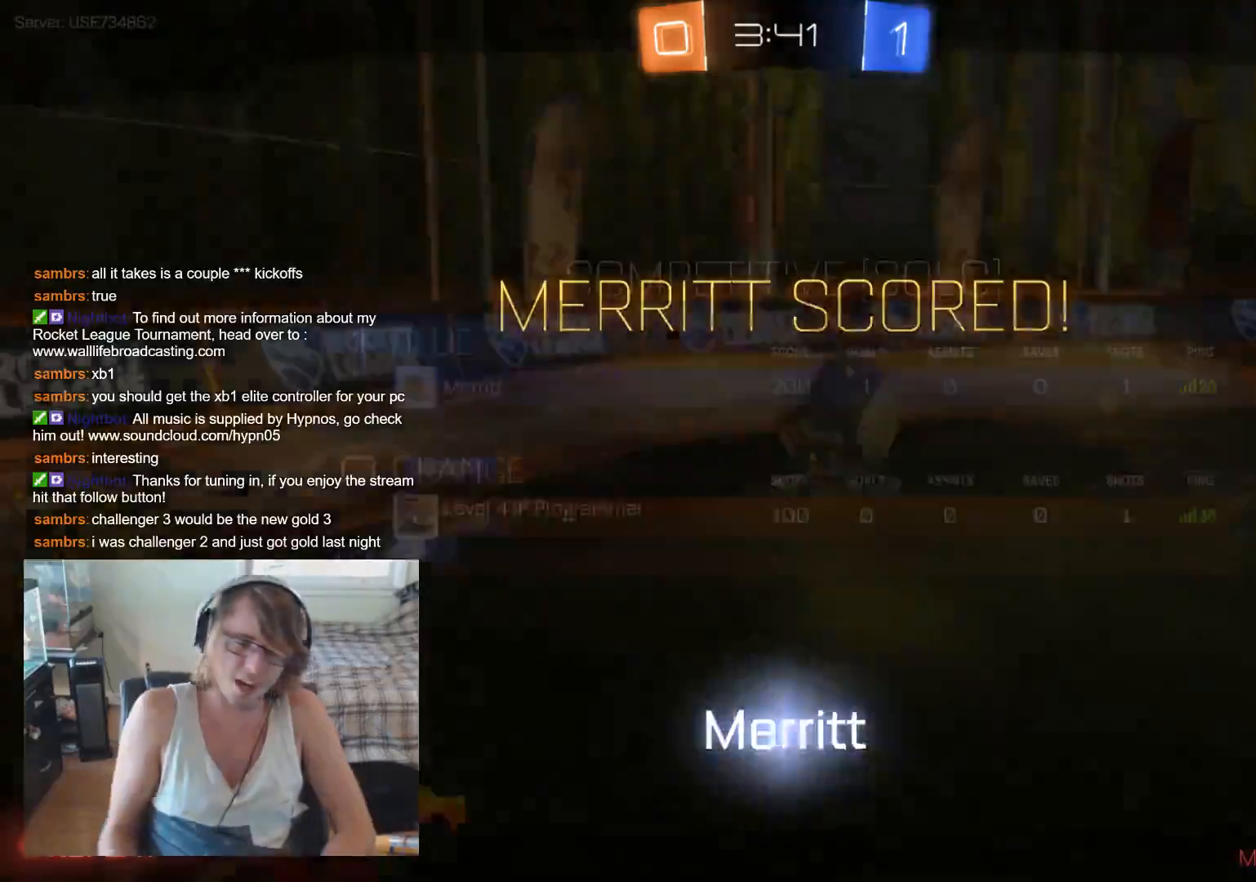
{"buttons": ["L1"], "left_stick": "center", "right_stick": "center", "events": []}
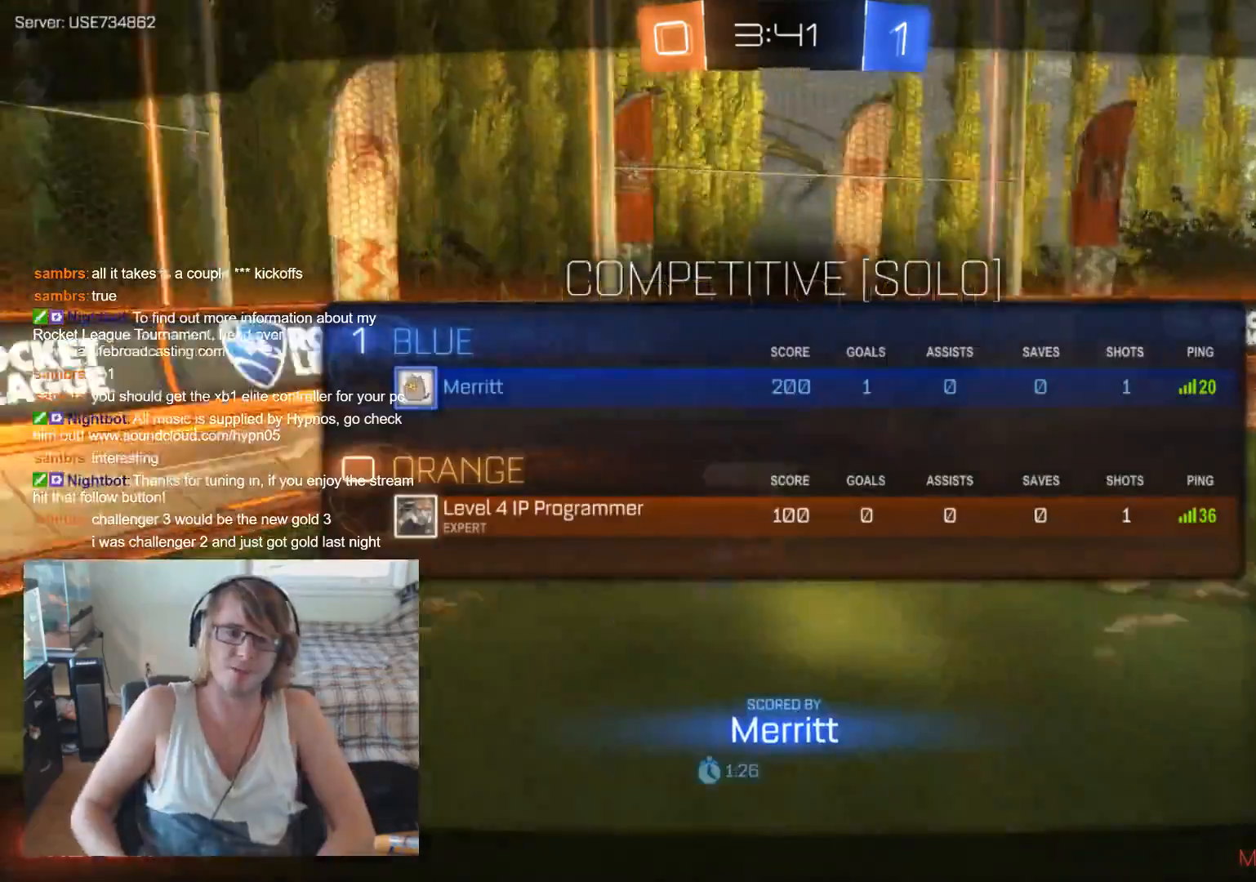
{"buttons": [], "left_stick": "center", "right_stick": "center", "events": [[167, "L1", "up"]]}
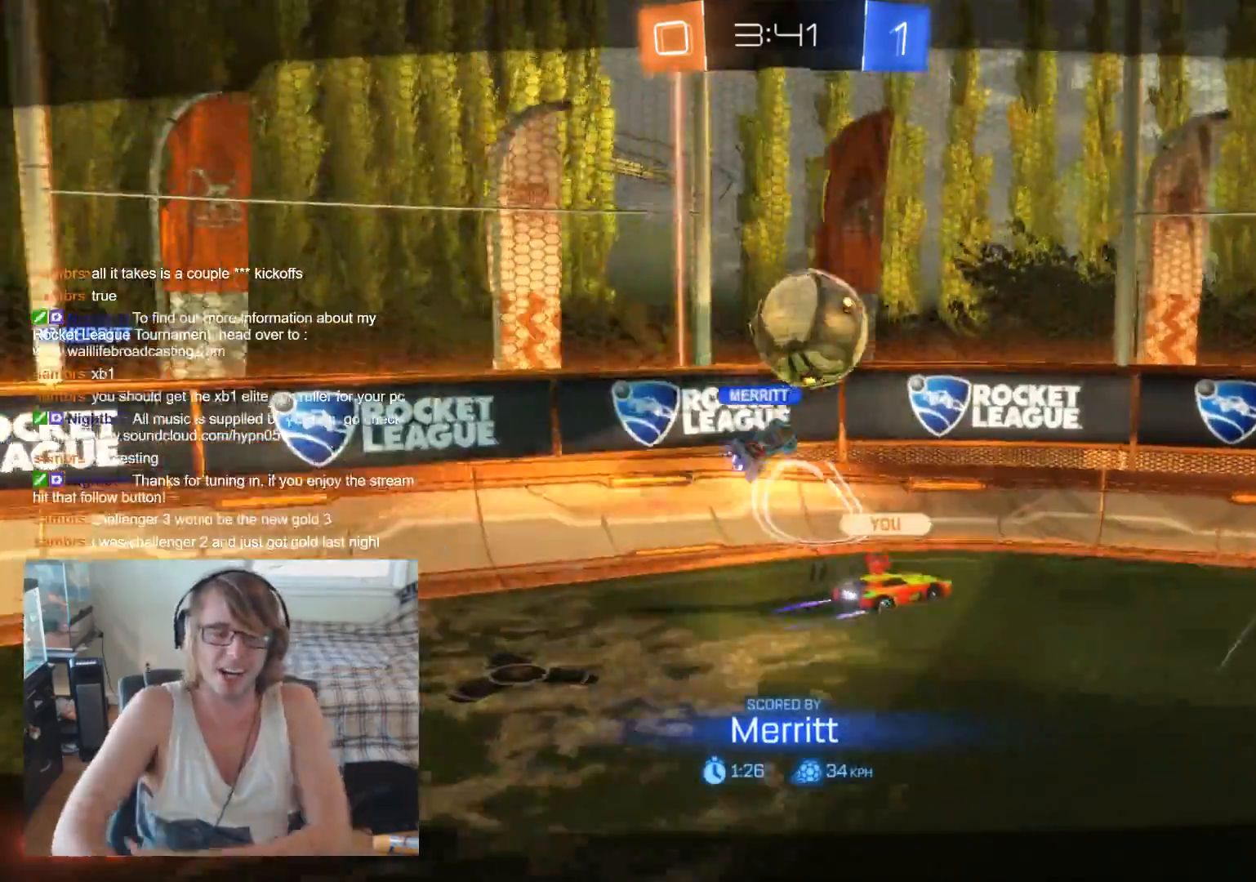
{"buttons": [], "left_stick": "center", "right_stick": "center", "events": []}
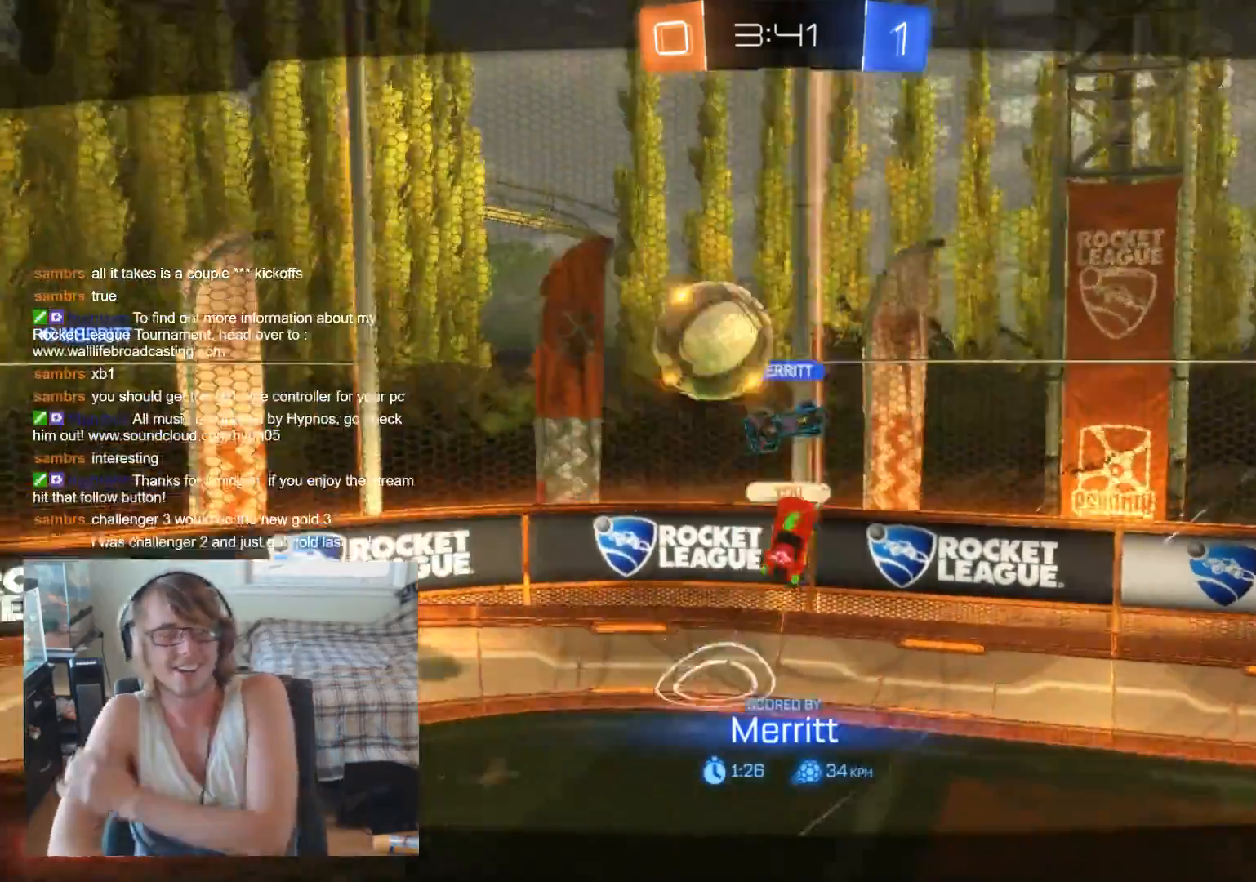
{"buttons": [], "left_stick": "center", "right_stick": "center", "events": []}
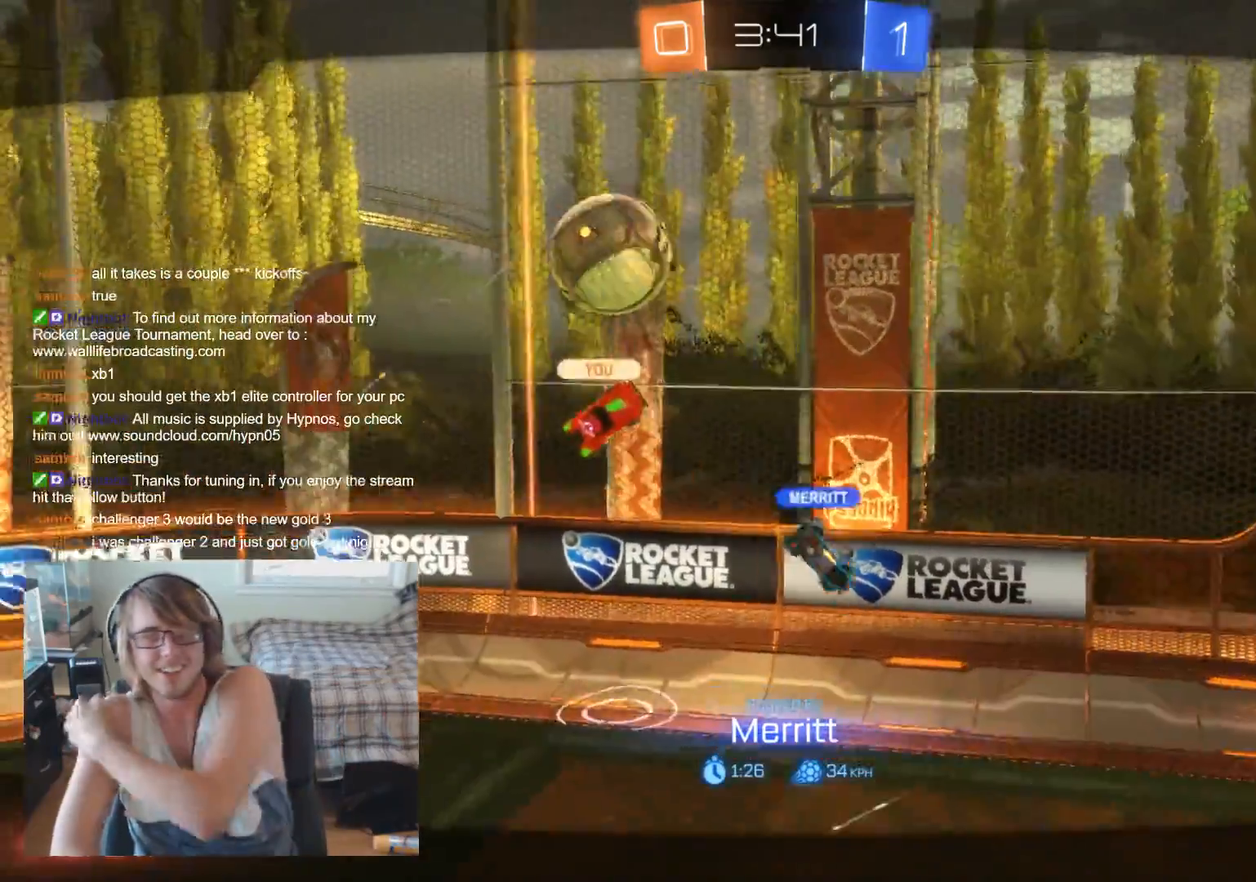
{"buttons": [], "left_stick": "center", "right_stick": "center", "events": []}
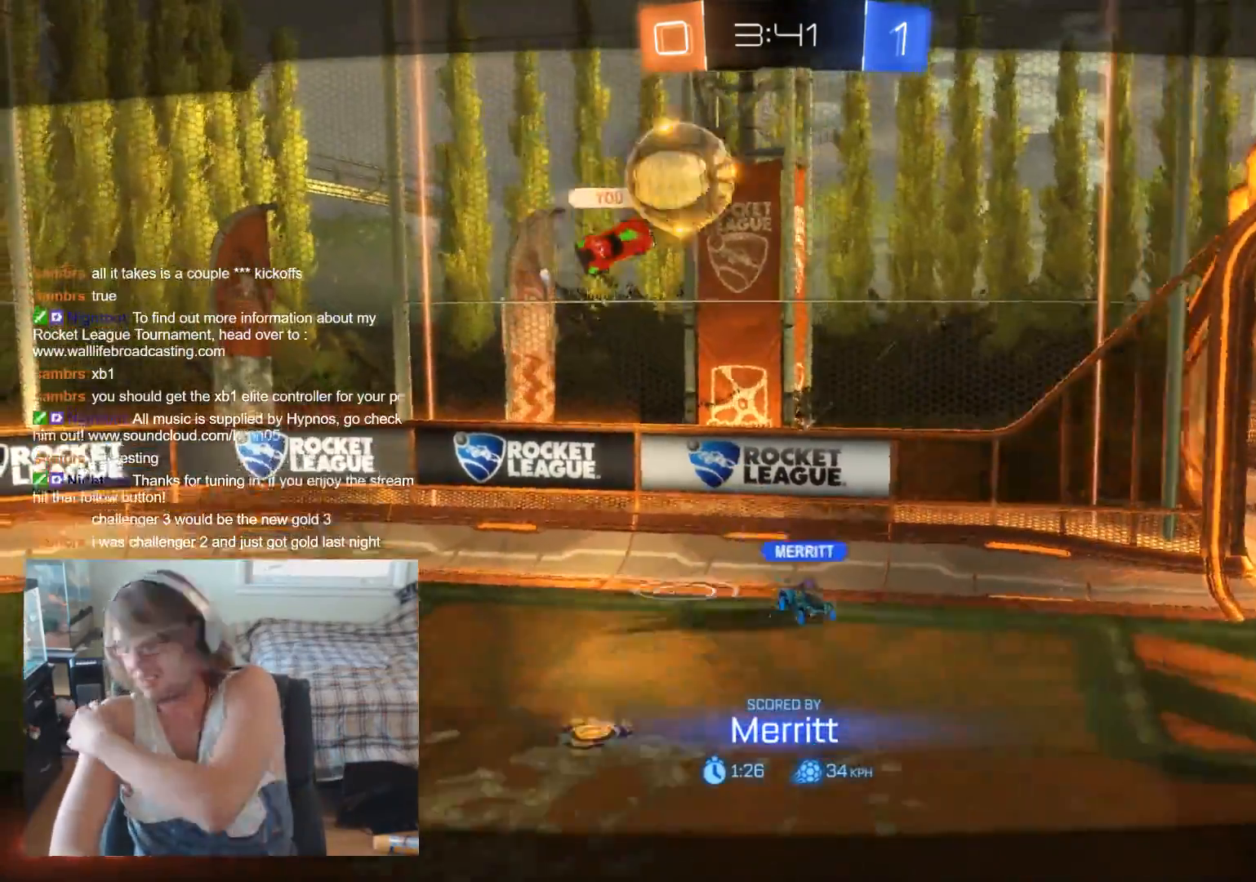
{"buttons": [], "left_stick": "center", "right_stick": "center", "events": []}
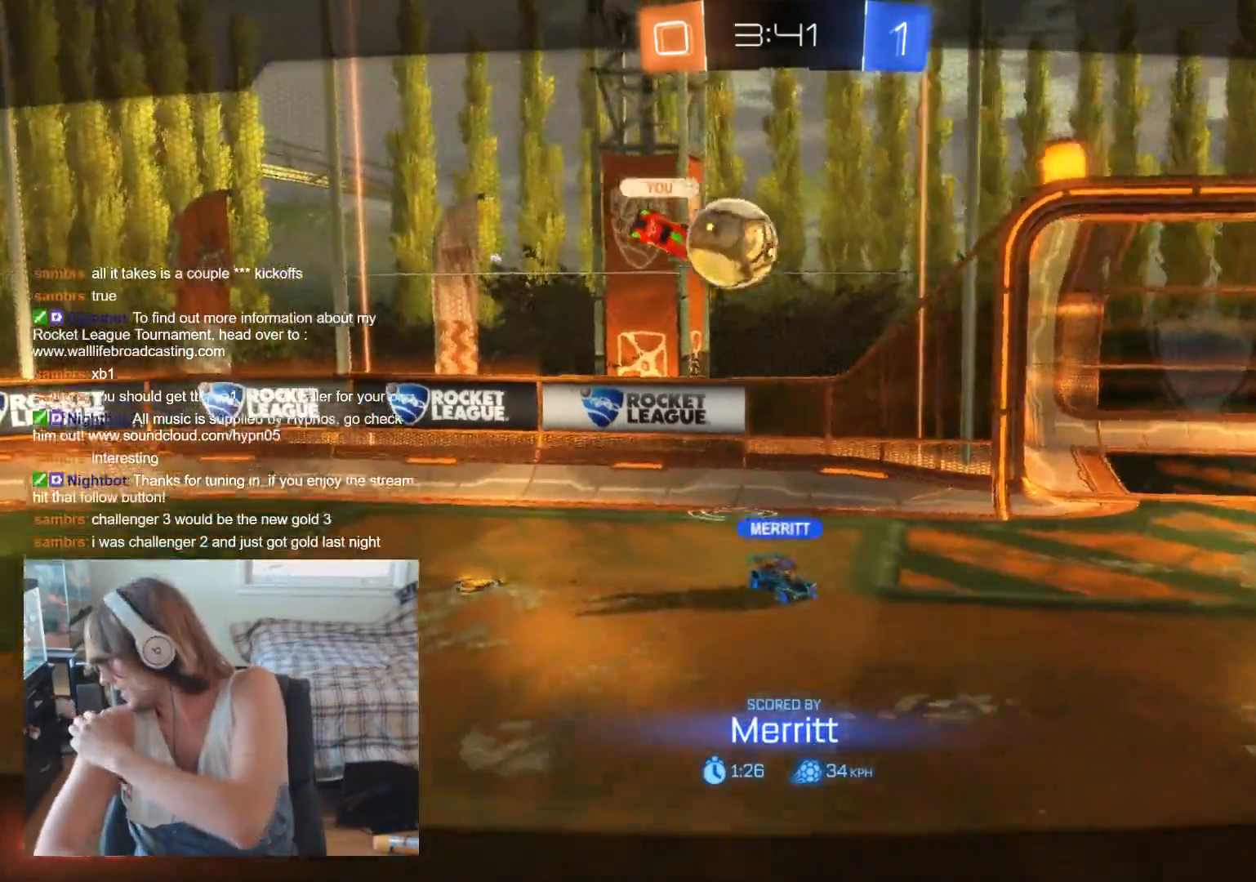
{"buttons": [], "left_stick": "center", "right_stick": "center", "events": []}
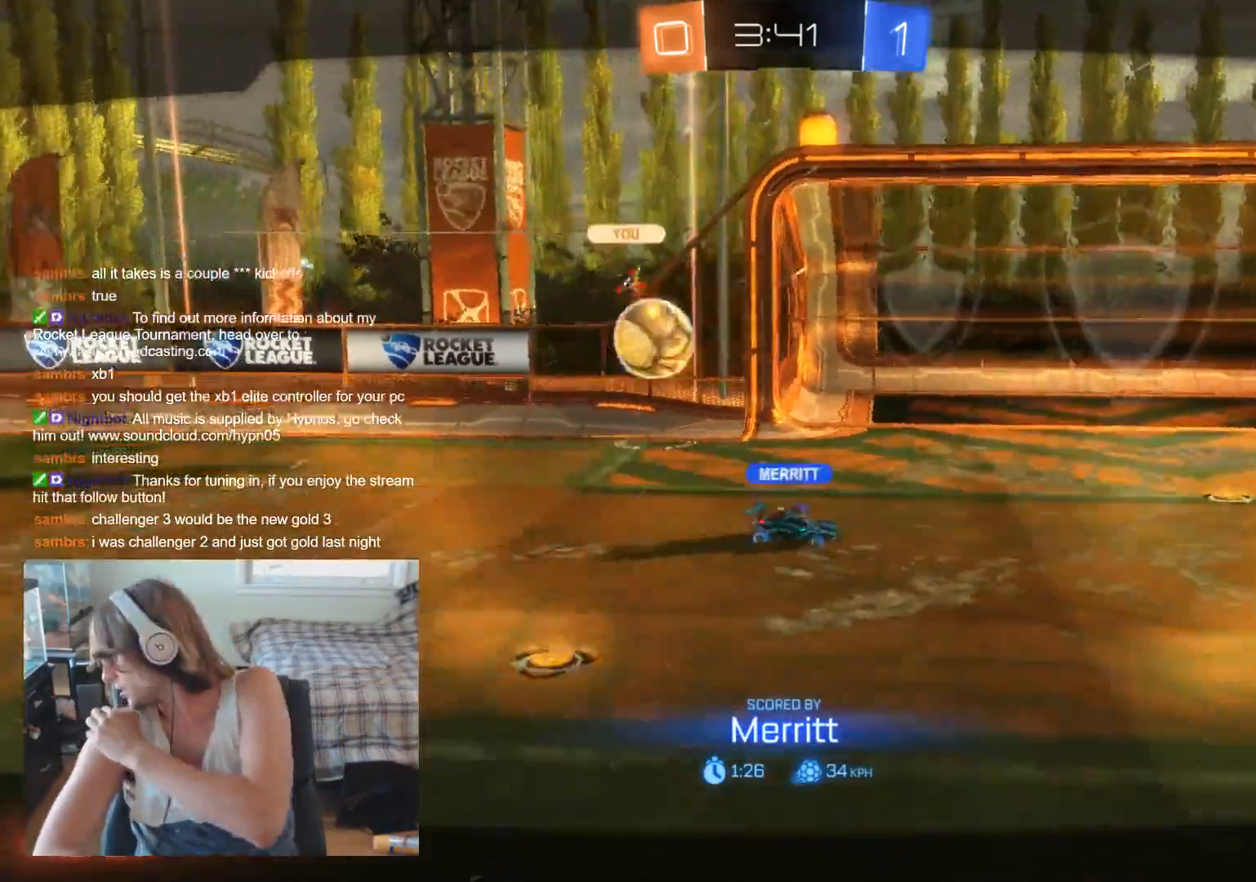
{"buttons": [], "left_stick": "center", "right_stick": "center", "events": []}
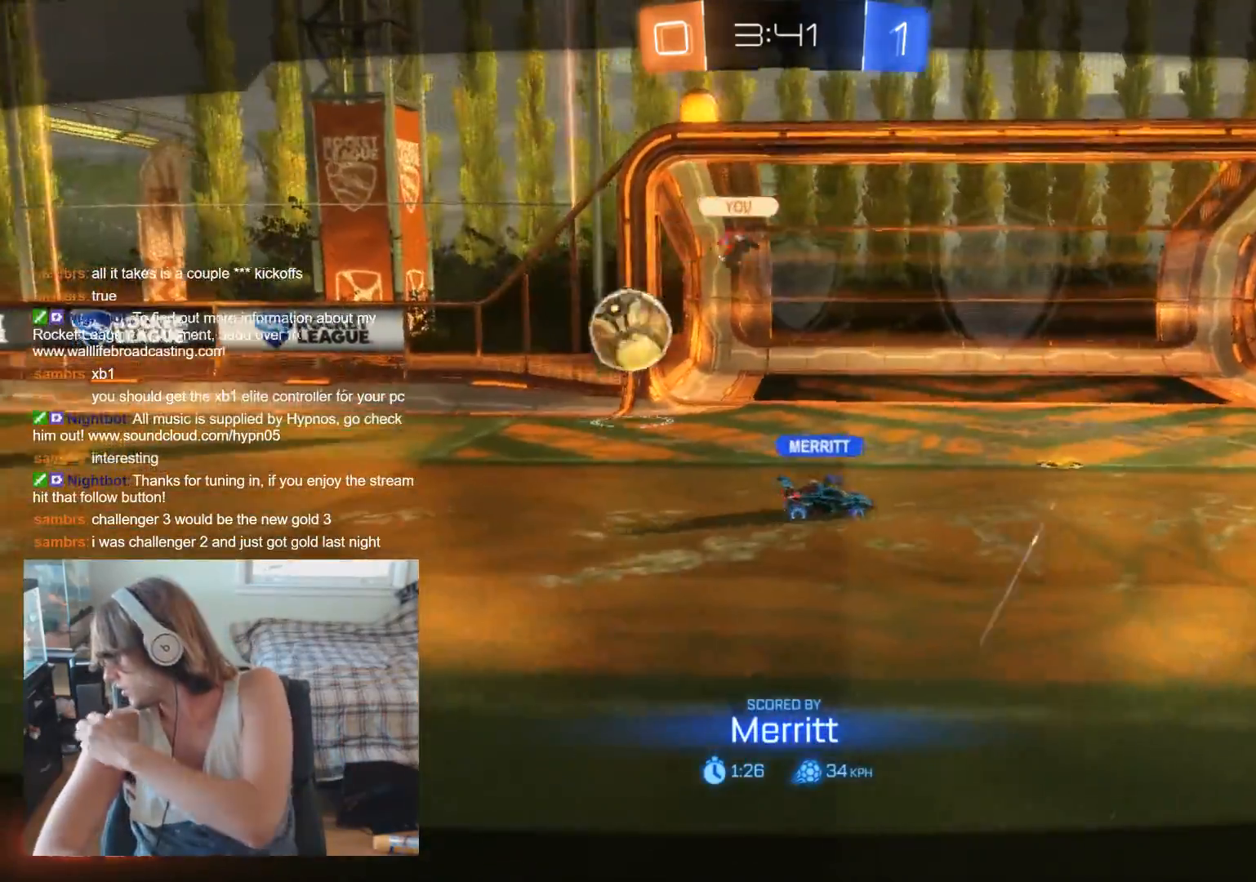
{"buttons": [], "left_stick": "center", "right_stick": "center", "events": []}
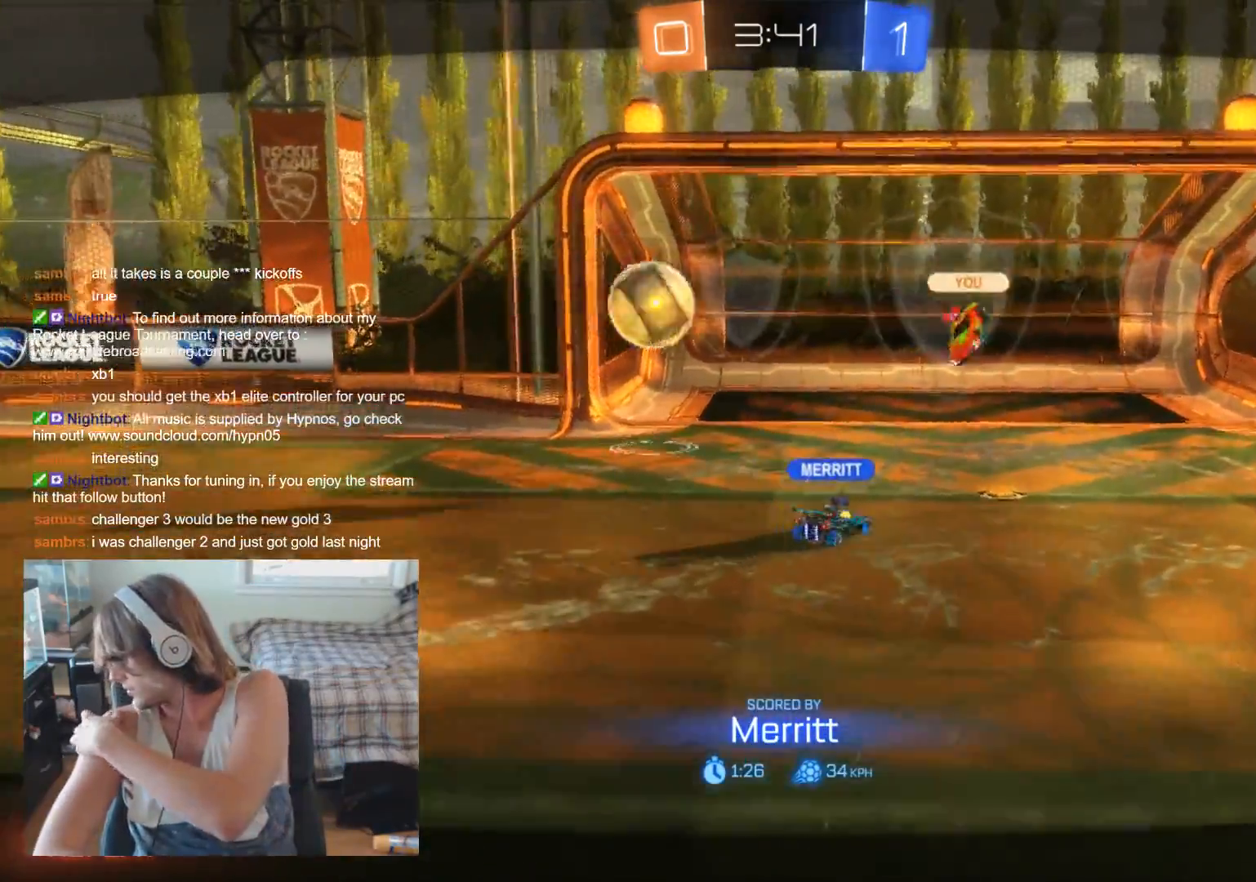
{"buttons": [], "left_stick": "center", "right_stick": "center", "events": []}
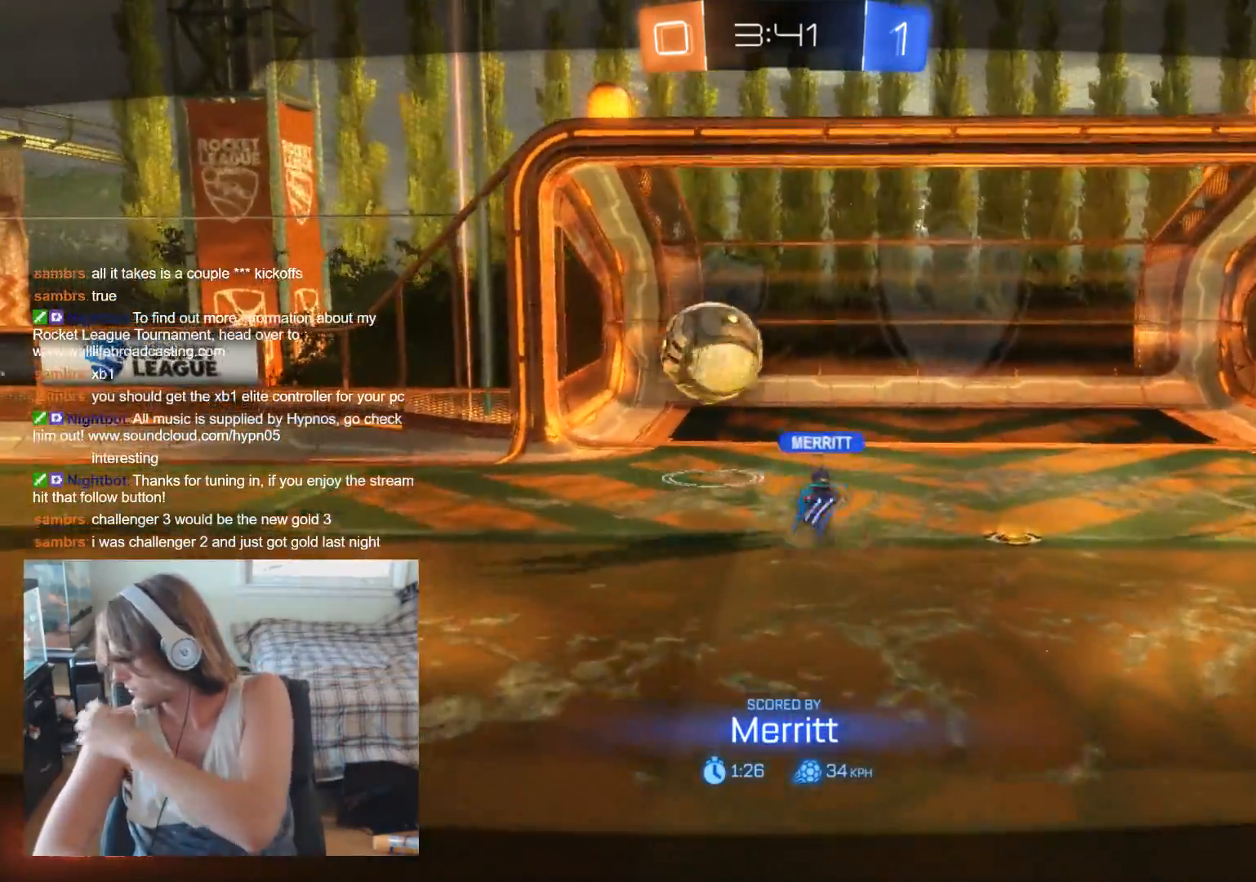
{"buttons": [], "left_stick": "center", "right_stick": "center", "events": [[200, "A", "down"], [400, "A", "up"]]}
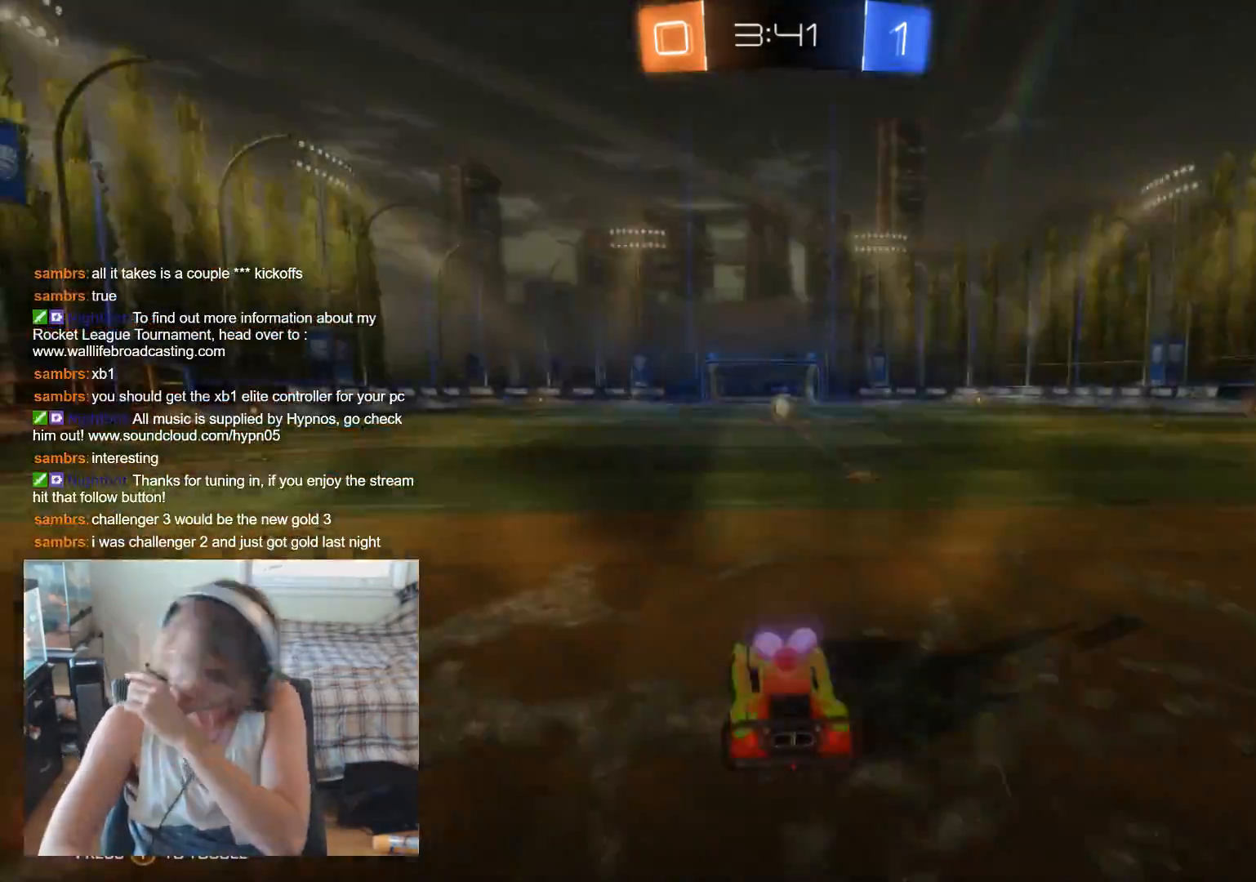
{"buttons": [], "left_stick": "center", "right_stick": "center", "events": []}
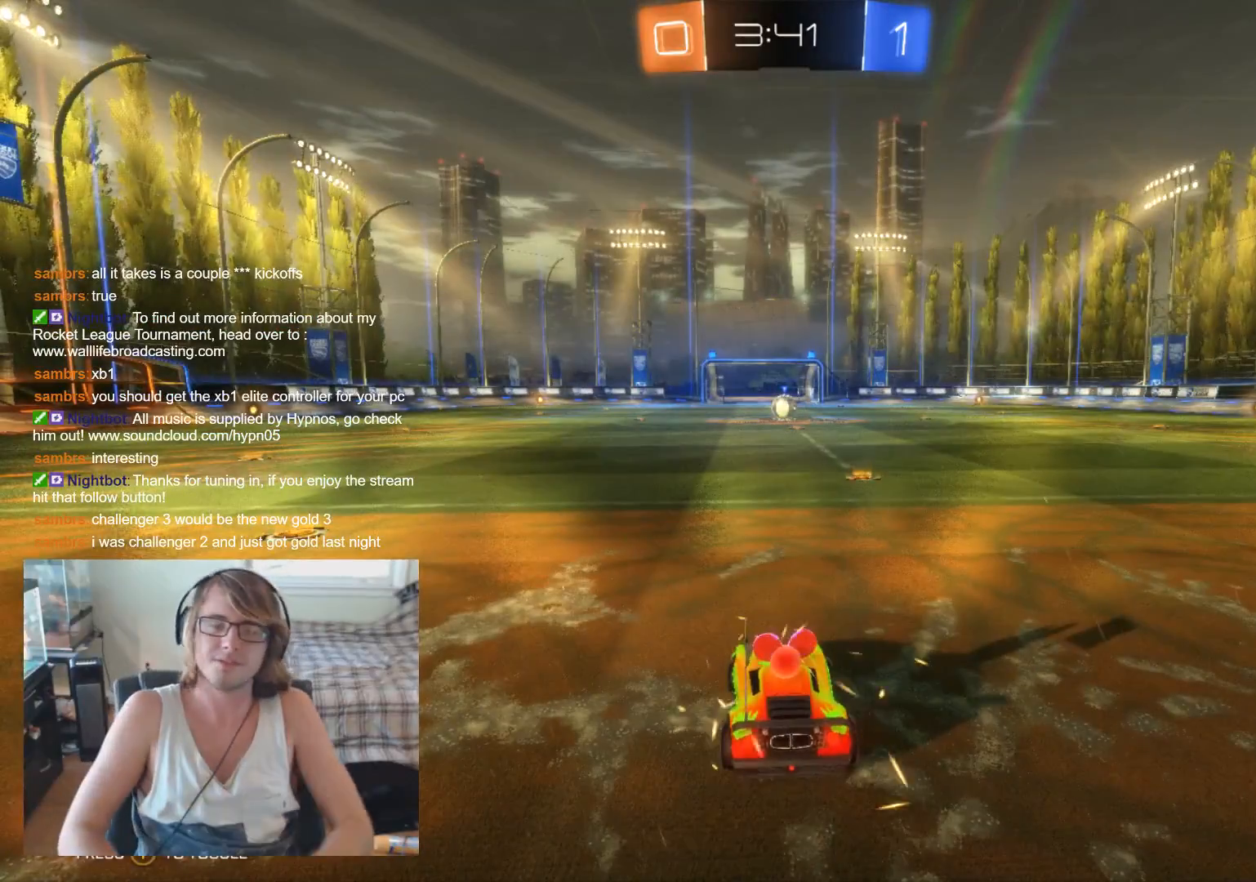
{"buttons": [], "left_stick": "center", "right_stick": "center", "events": []}
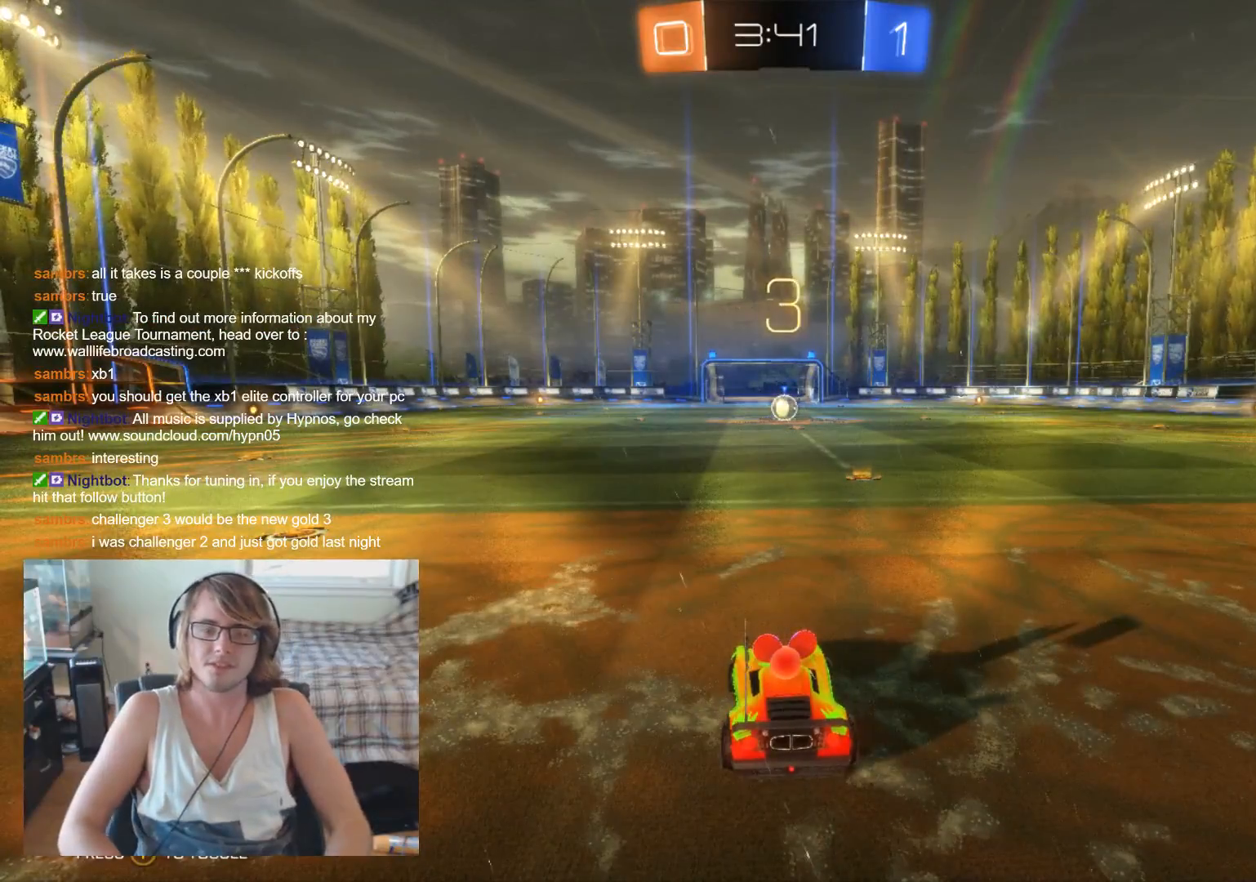
{"buttons": [], "left_stick": "center", "right_stick": "center", "events": []}
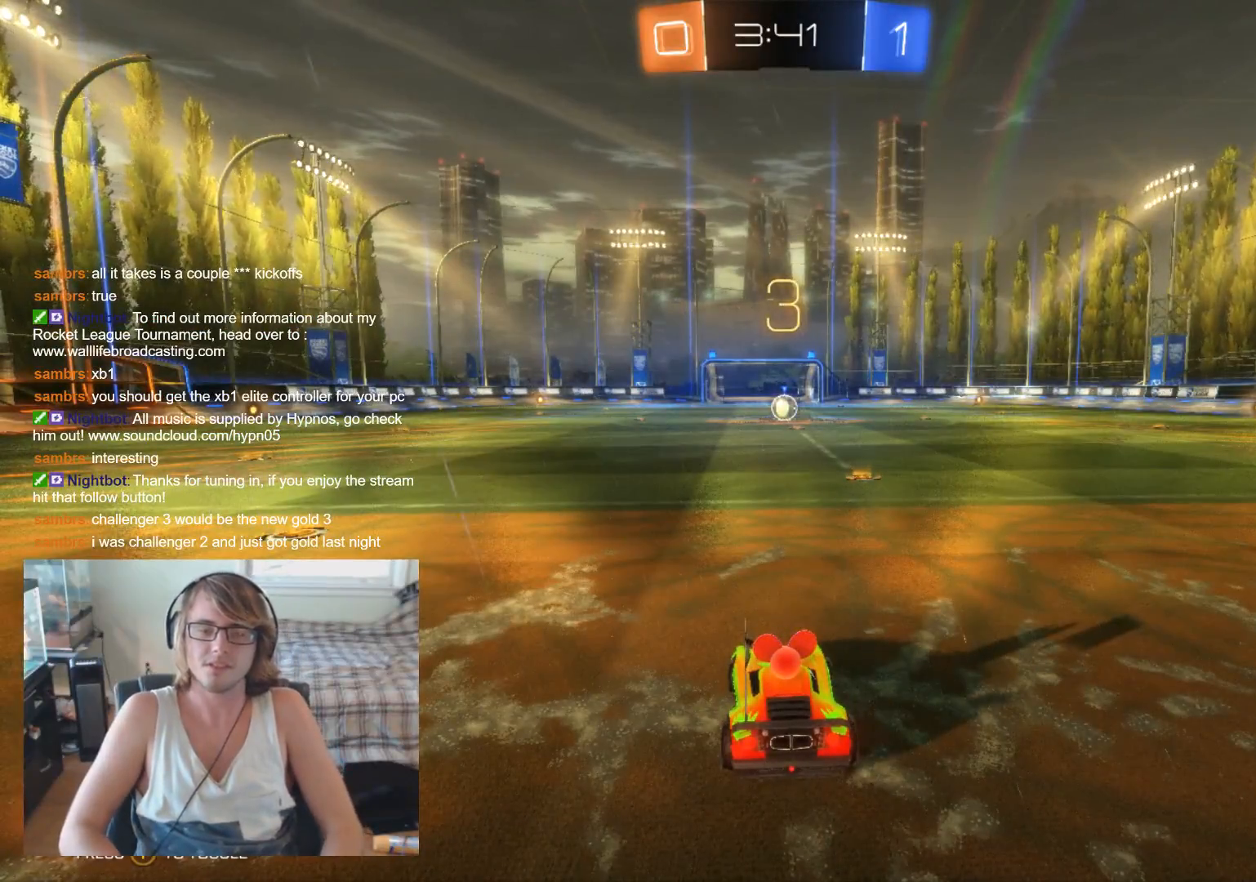
{"buttons": [], "left_stick": "center", "right_stick": "center", "events": []}
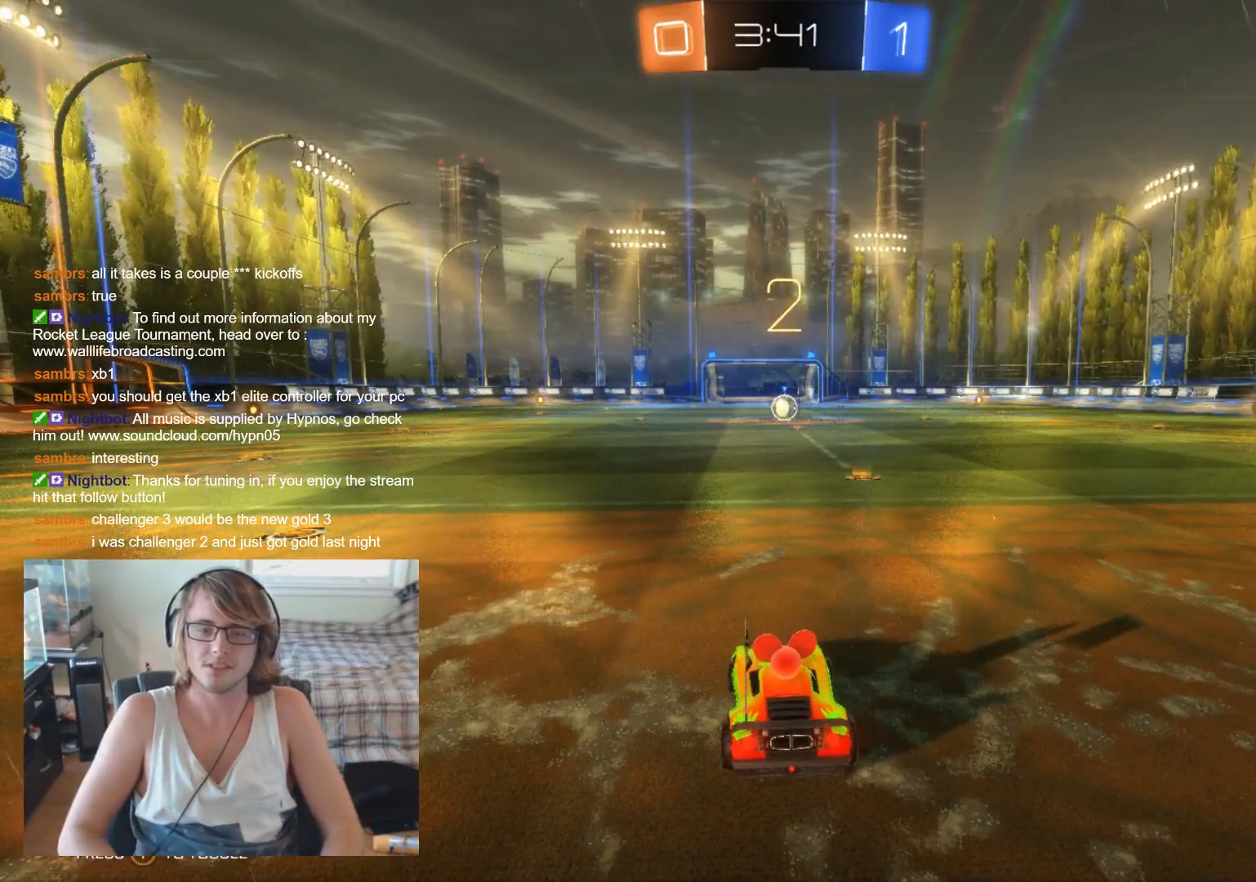
{"buttons": ["R2"], "left_stick": "center", "right_stick": "center", "events": [[367, "R2", "down"]]}
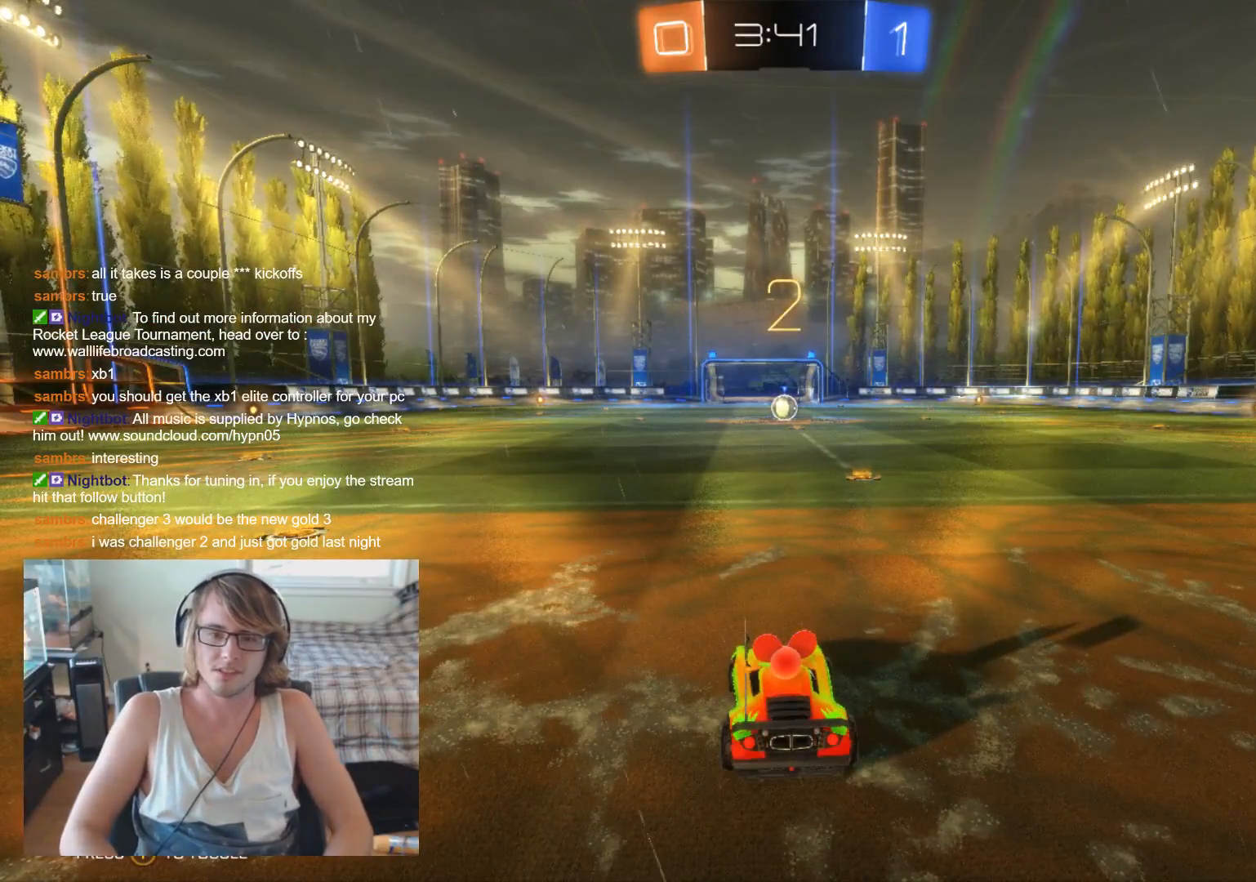
{"buttons": ["R2"], "left_stick": "center", "right_stick": "center", "events": []}
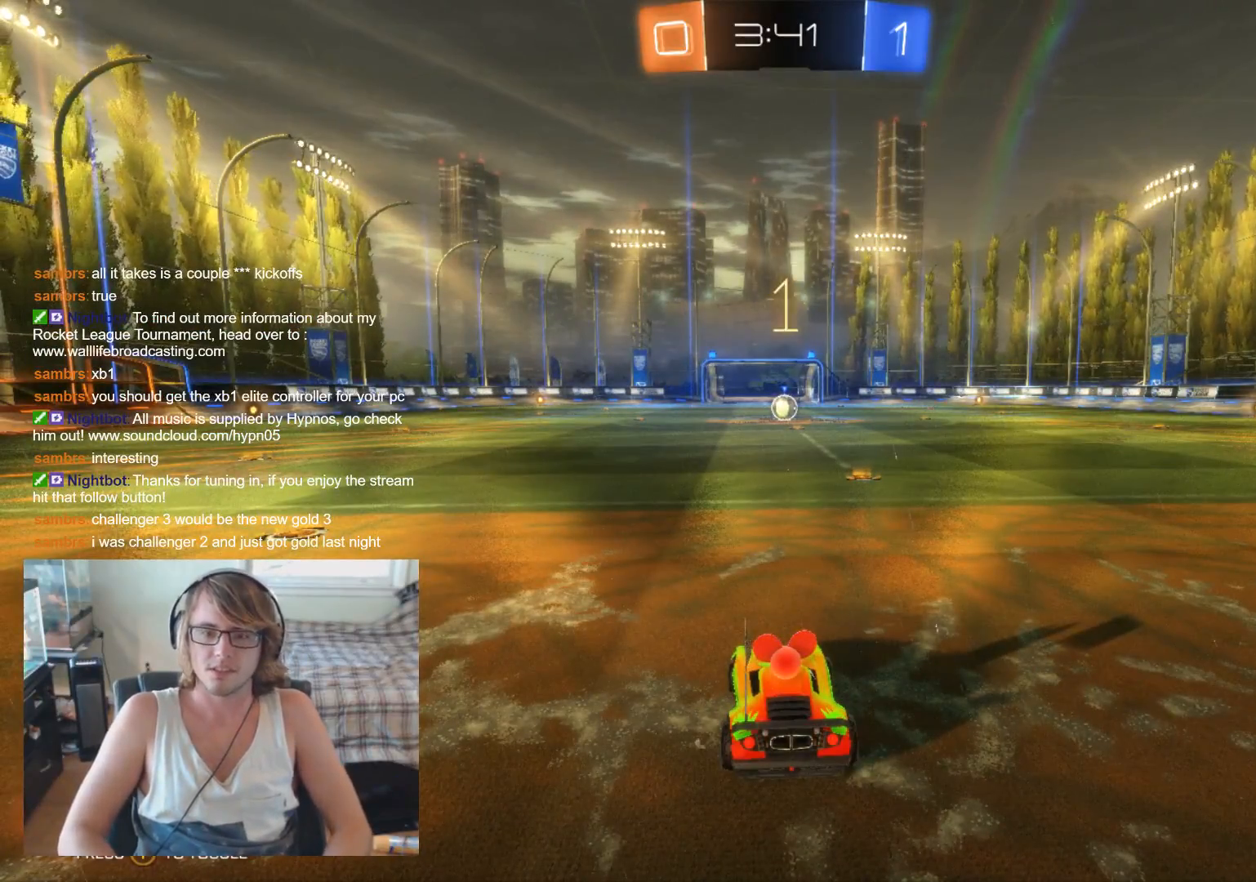
{"buttons": ["R2"], "left_stick": "center", "right_stick": "center", "events": []}
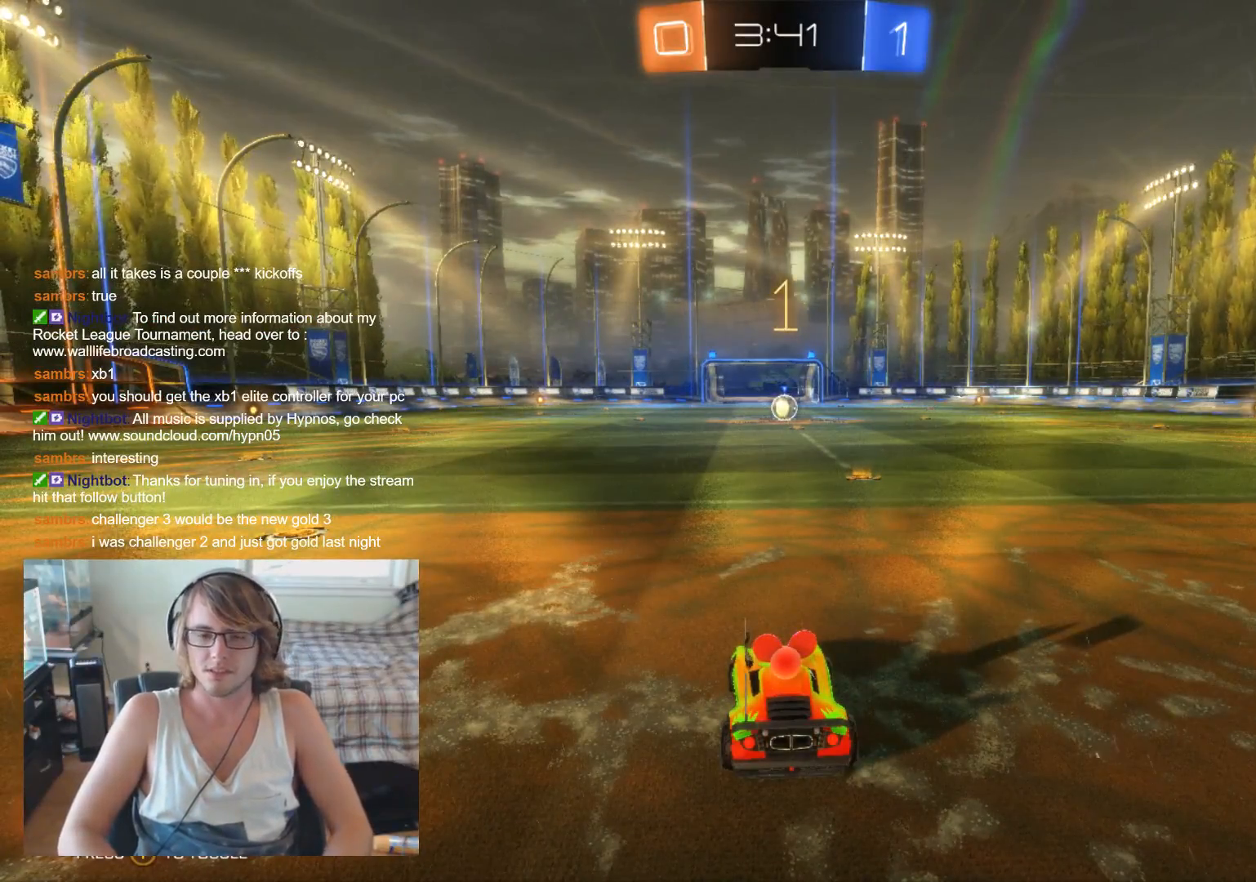
{"buttons": ["L2"], "left_stick": "right", "right_stick": "center", "events": [[333, "L2", "down"], [333, "left_stick", "right"], [367, "R2", "up"]]}
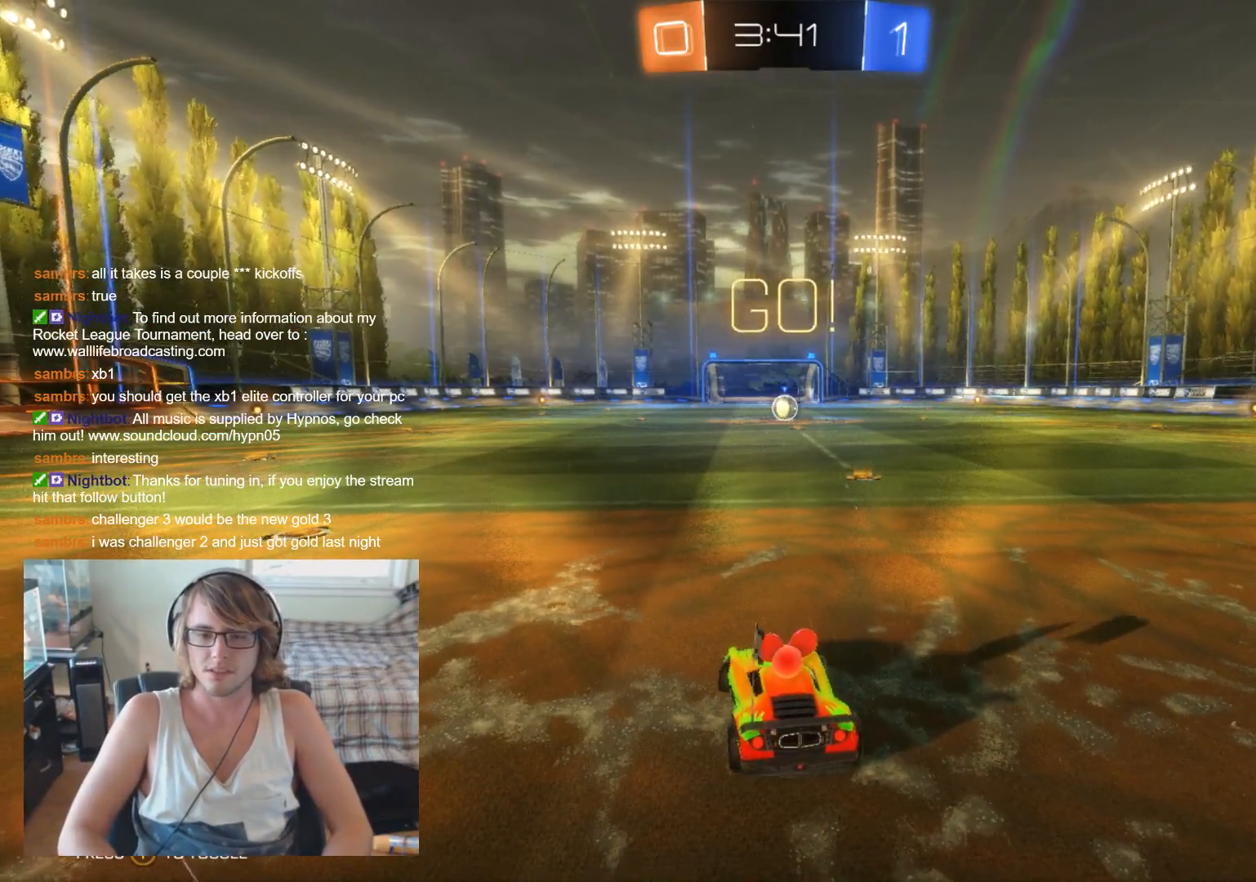
{"buttons": ["L2"], "left_stick": "center", "right_stick": "center", "events": [[333, "left_stick", "center"]]}
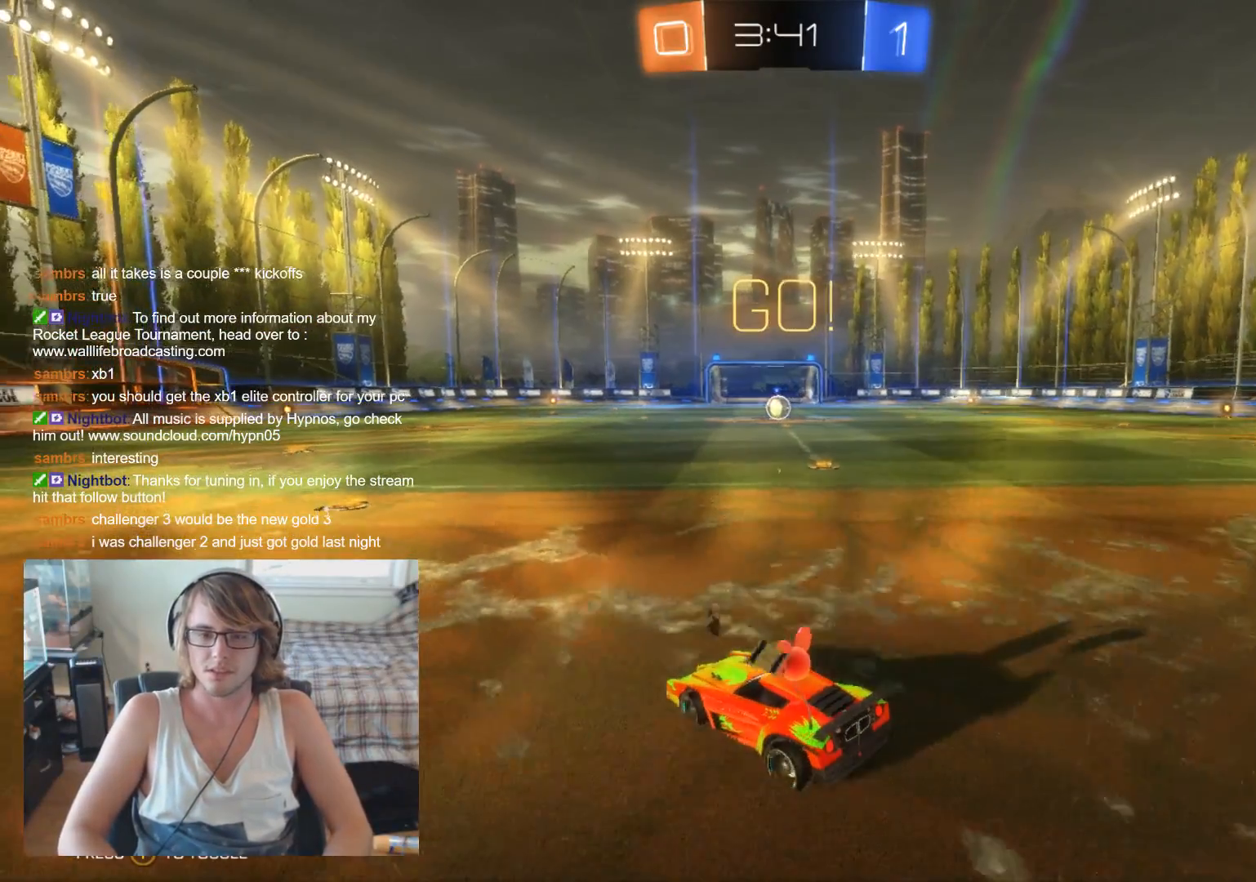
{"buttons": ["L2"], "left_stick": "center", "right_stick": "center", "events": [[100, "left_stick", "left"], [467, "left_stick", "center"]]}